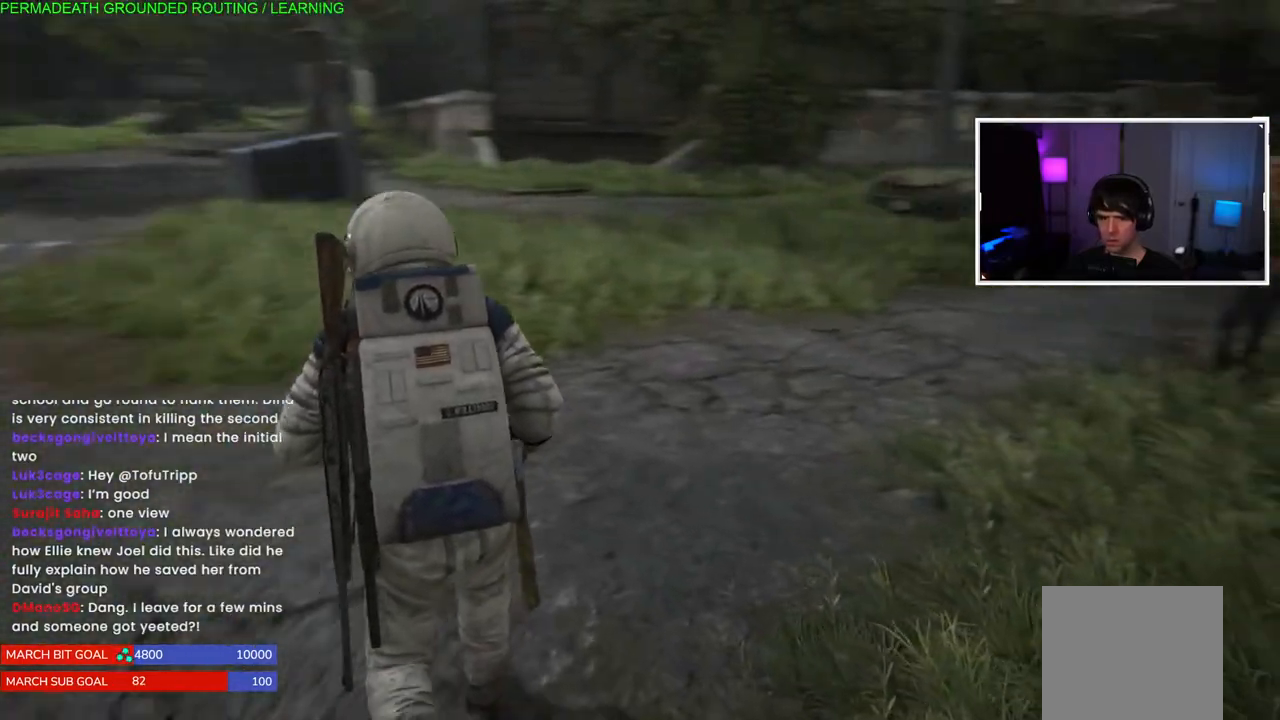
Gameplay with a controller (PlayStation layout); each line is a JSON object with the inputs held at the frame after it (dt_ms = milliseconds from this image to that frame). "events" lists button and stick changes between this image and that frame as [ms after this image, input, new state], when the widget could be followed in between. Not read: L3.
{"dt_ms": 500, "buttons": ["L1"], "left_stick": "up-right", "right_stick": "up", "events": [[267, "right_stick", "center"], [467, "right_stick", "up"]]}
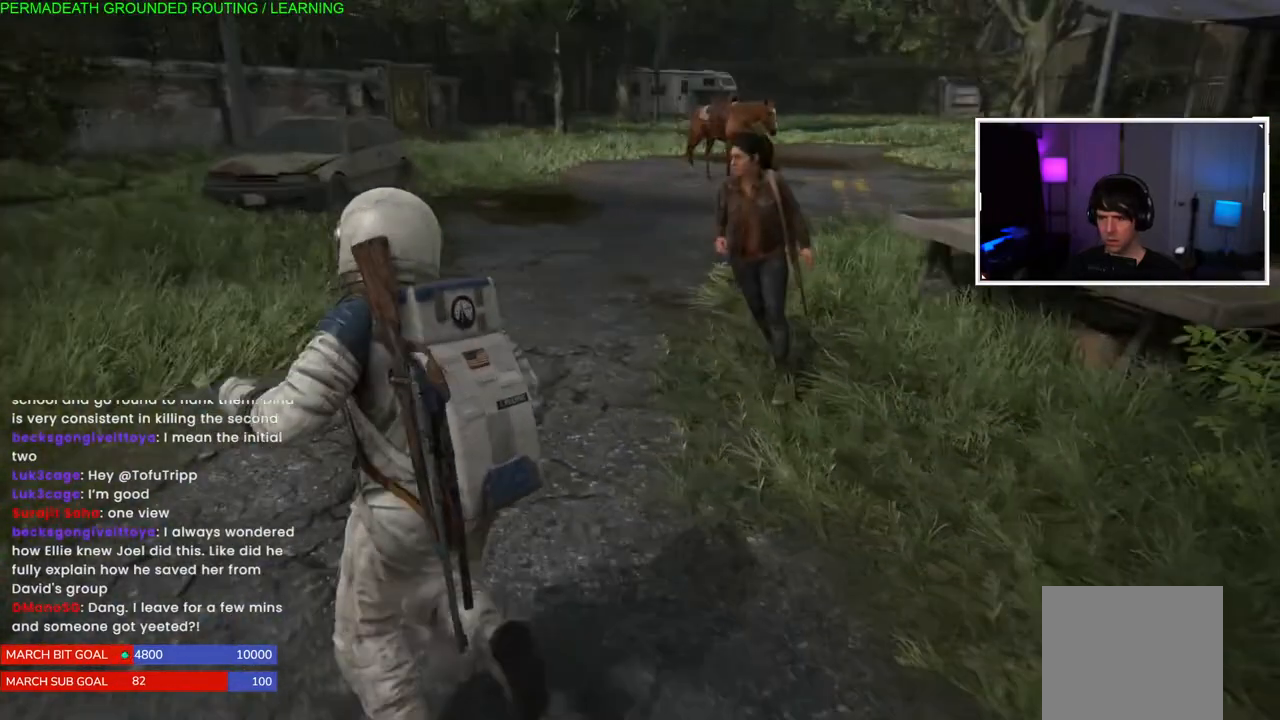
{"dt_ms": 500, "buttons": ["L1"], "left_stick": "up", "right_stick": "center", "events": [[117, "left_stick", "up"], [183, "right_stick", "center"]]}
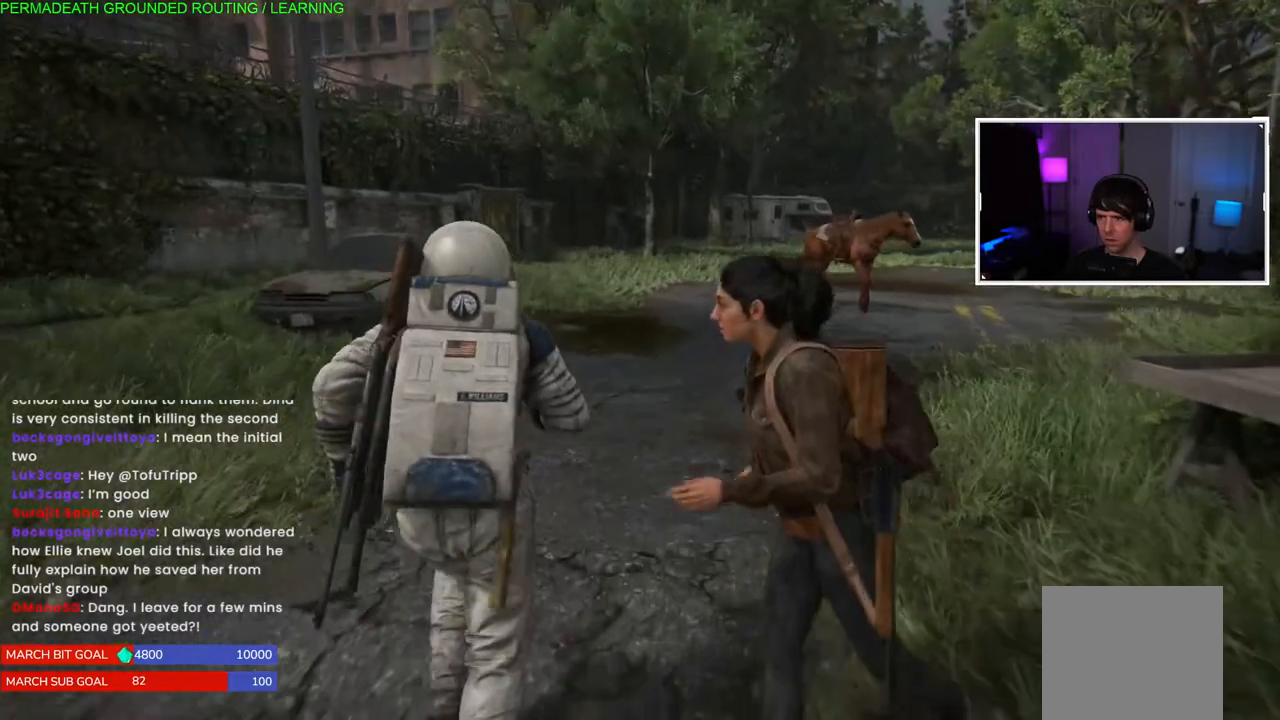
{"dt_ms": 500, "buttons": ["L1"], "left_stick": "up", "right_stick": "left", "events": [[150, "right_stick", "left"]]}
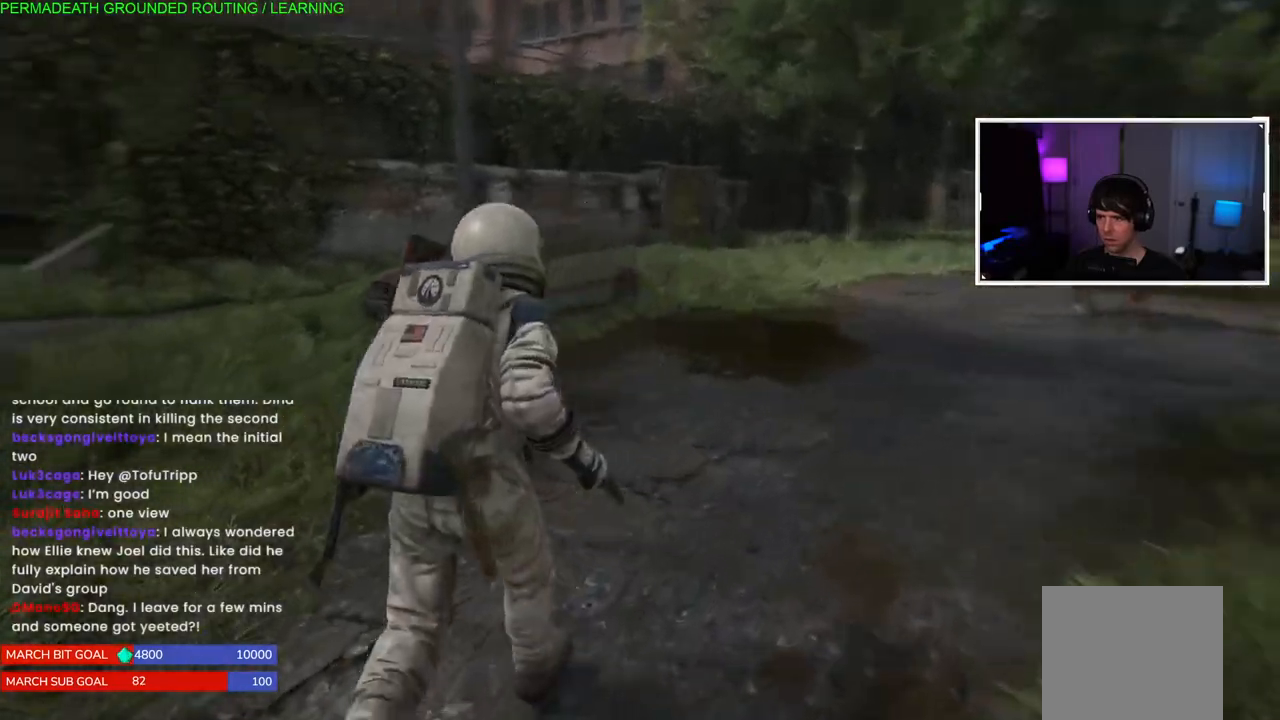
{"dt_ms": 500, "buttons": ["L1"], "left_stick": "up", "right_stick": "right", "events": [[67, "right_stick", "center"], [417, "right_stick", "right"]]}
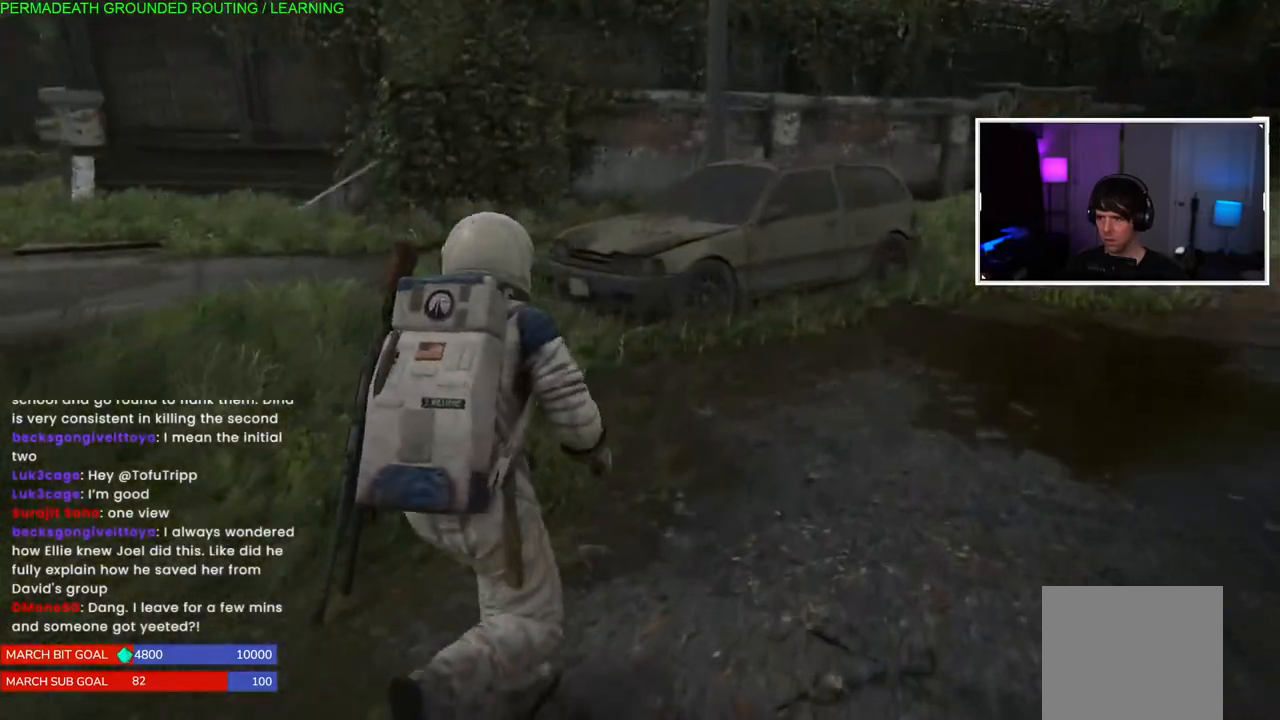
{"dt_ms": 500, "buttons": ["L1"], "left_stick": "up", "right_stick": "right", "events": [[33, "left_stick", "up-right"], [383, "left_stick", "up"]]}
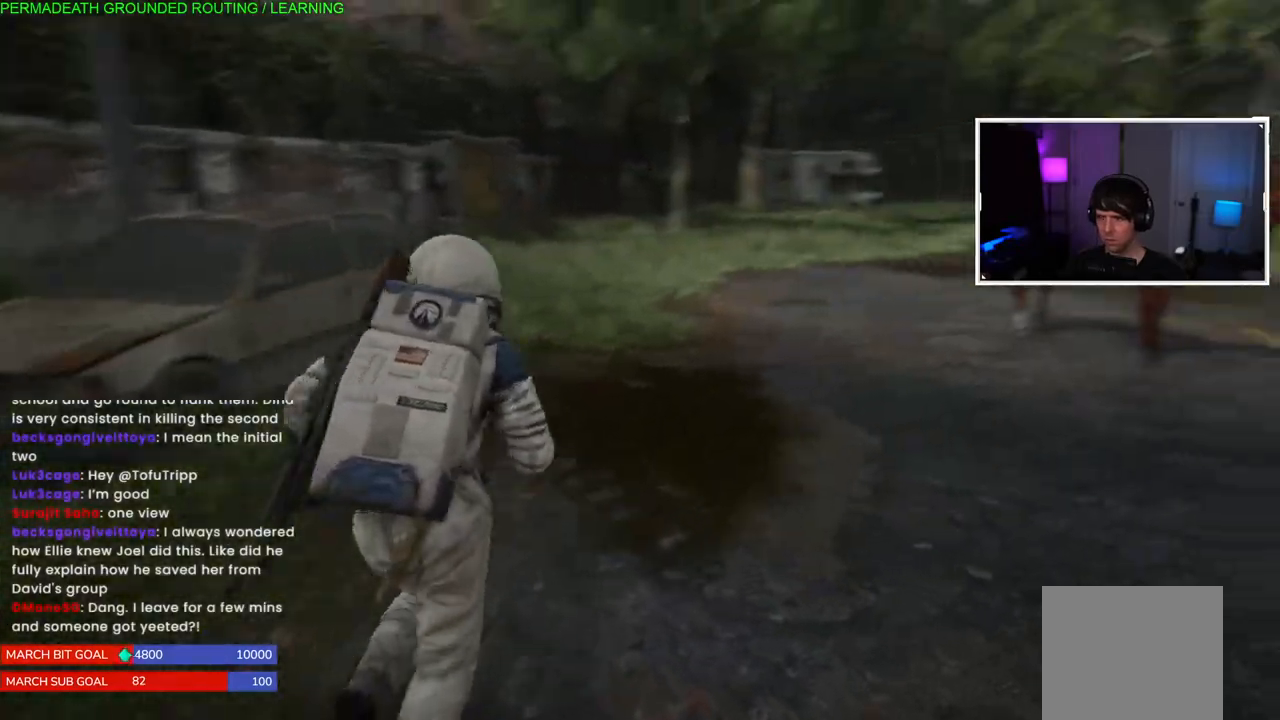
{"dt_ms": 500, "buttons": ["L1"], "left_stick": "up", "right_stick": "right"}
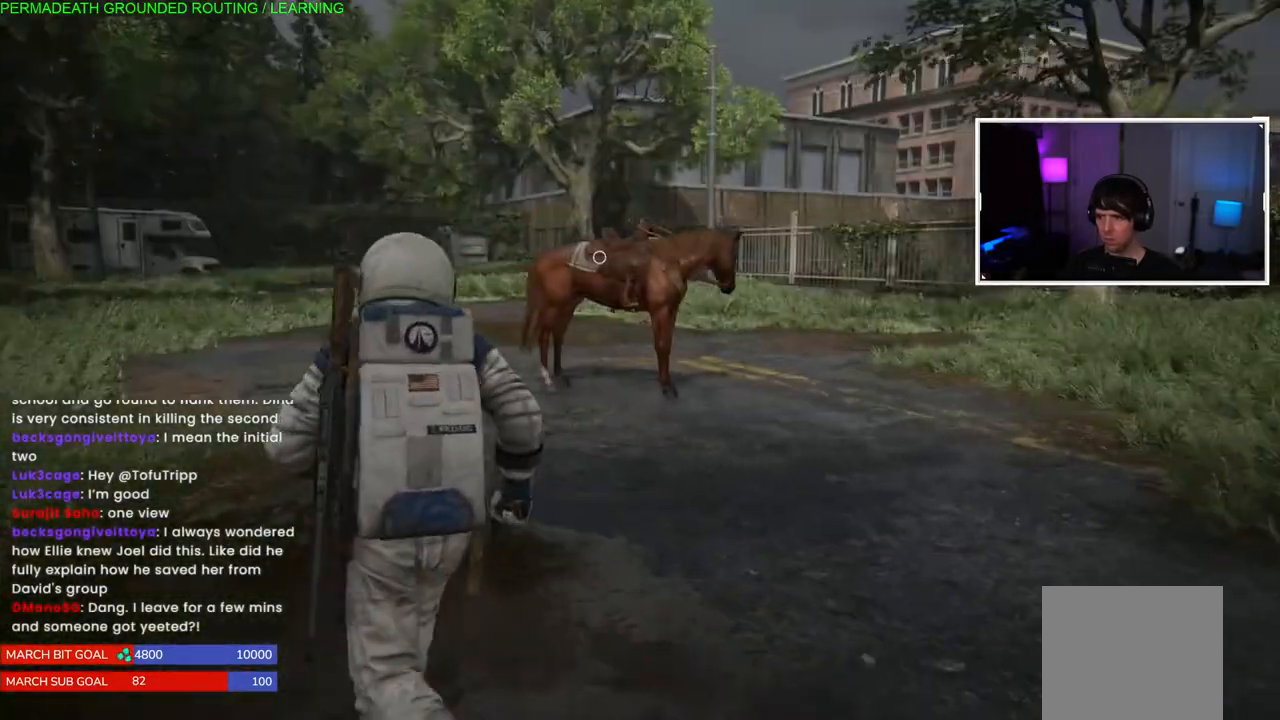
{"dt_ms": 500, "buttons": ["L1"], "left_stick": "up", "right_stick": "center", "events": [[233, "right_stick", "center"], [333, "TRIANGLE", "down"], [467, "TRIANGLE", "up"]]}
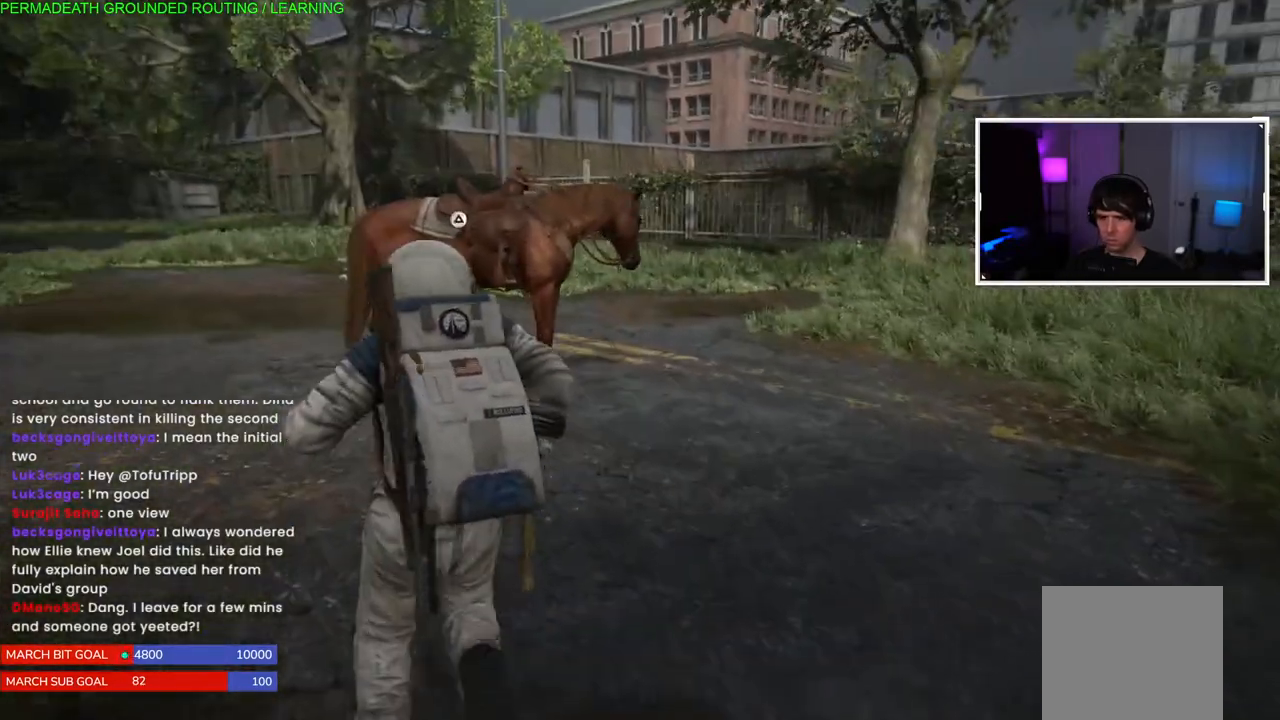
{"dt_ms": 500, "buttons": ["TRIANGLE", "L1"], "left_stick": "up", "right_stick": "center", "events": [[50, "TRIANGLE", "down"], [167, "TRIANGLE", "up"], [233, "TRIANGLE", "down"], [350, "TRIANGLE", "up"], [417, "TRIANGLE", "down"]]}
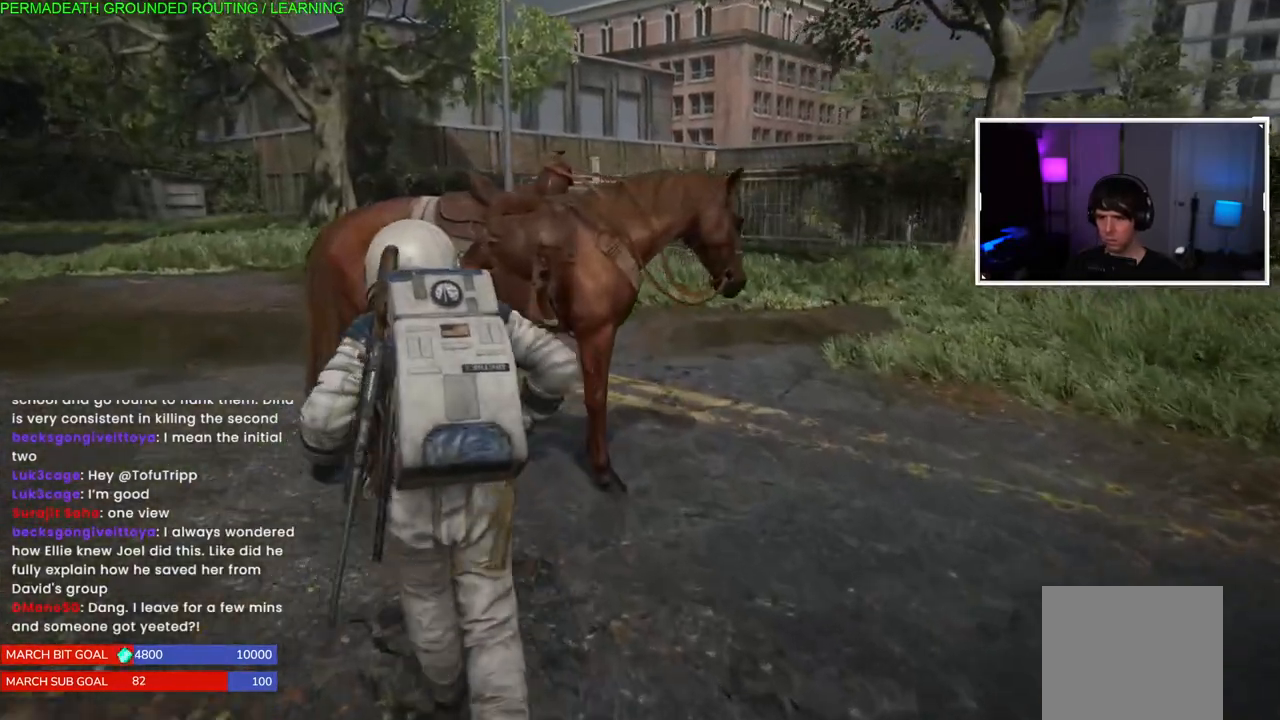
{"dt_ms": 500, "buttons": [], "left_stick": "up", "right_stick": "center", "events": [[17, "TRIANGLE", "up"], [100, "TRIANGLE", "down"], [200, "TRIANGLE", "up"], [233, "TRIANGLE", "down"], [350, "L1", "up"], [383, "TRIANGLE", "up"]]}
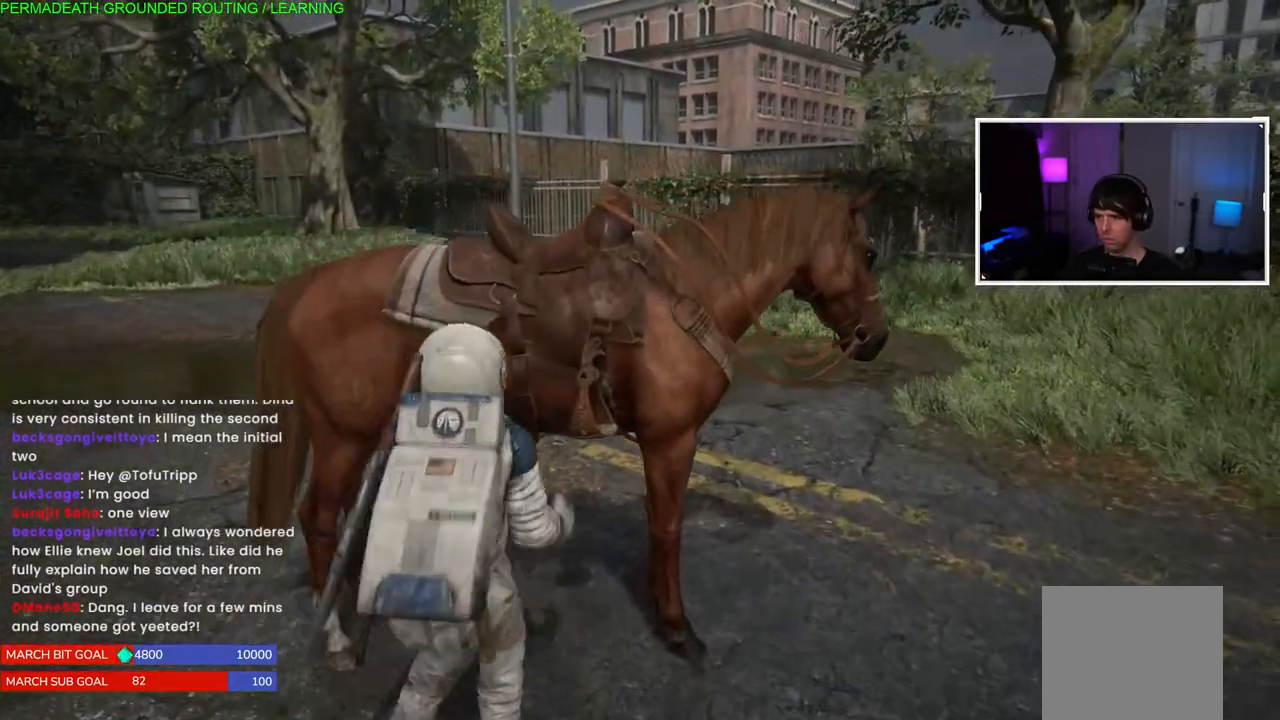
{"dt_ms": 500, "buttons": [], "left_stick": "up-right", "right_stick": "right", "events": [[150, "right_stick", "right"], [367, "left_stick", "up-right"]]}
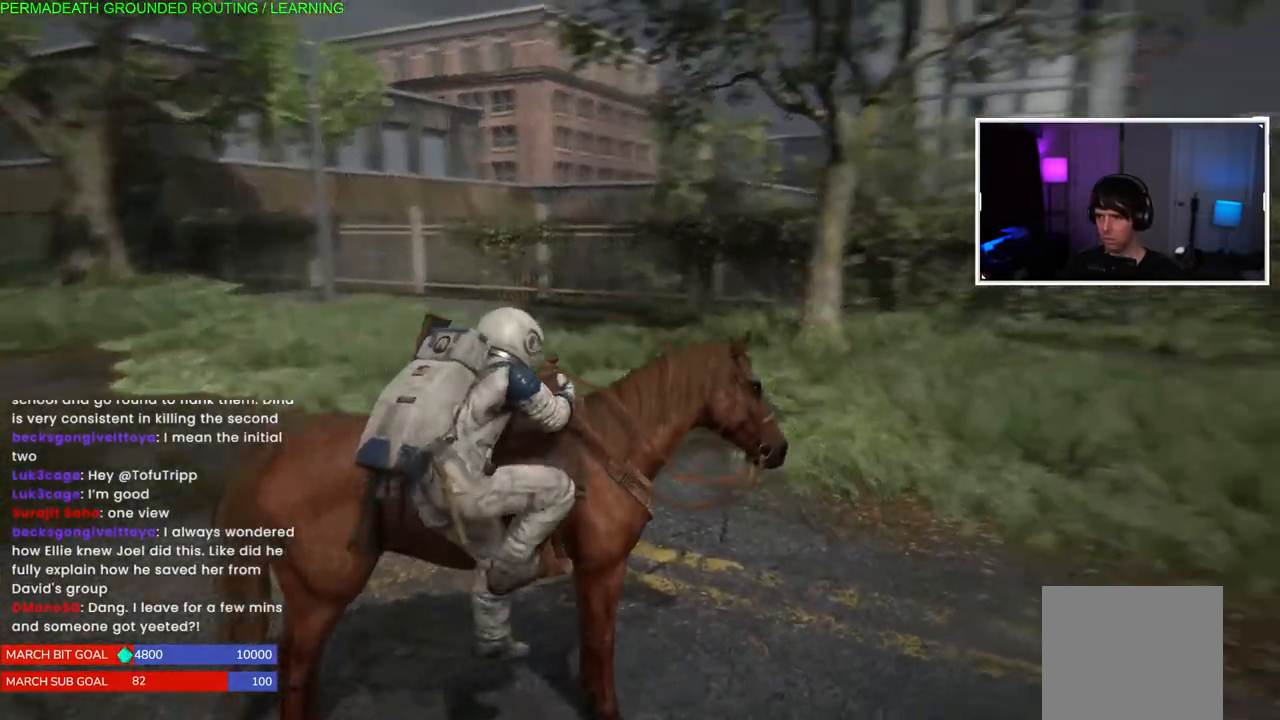
{"dt_ms": 500, "buttons": [], "left_stick": "center", "right_stick": "right", "events": [[33, "left_stick", "up"], [250, "left_stick", "center"]]}
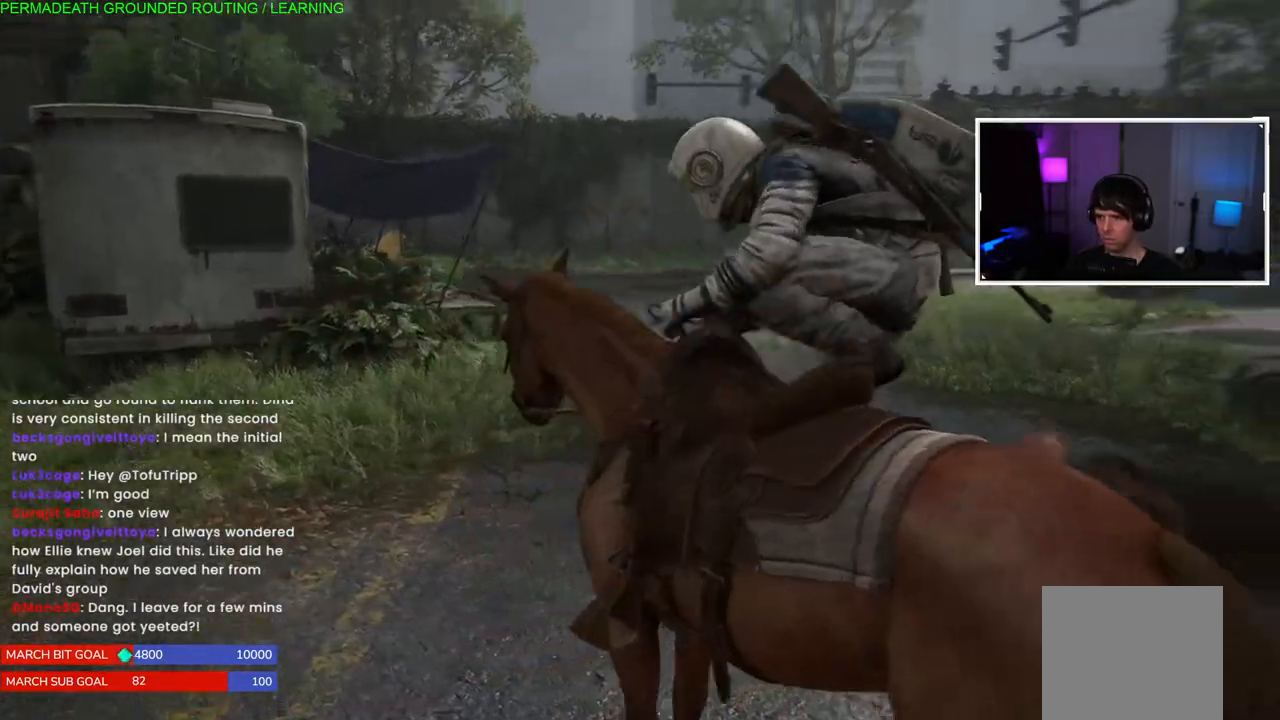
{"dt_ms": 500, "buttons": [], "left_stick": "up-right", "right_stick": "center", "events": [[250, "right_stick", "up-right"], [333, "left_stick", "up-right"], [400, "right_stick", "center"]]}
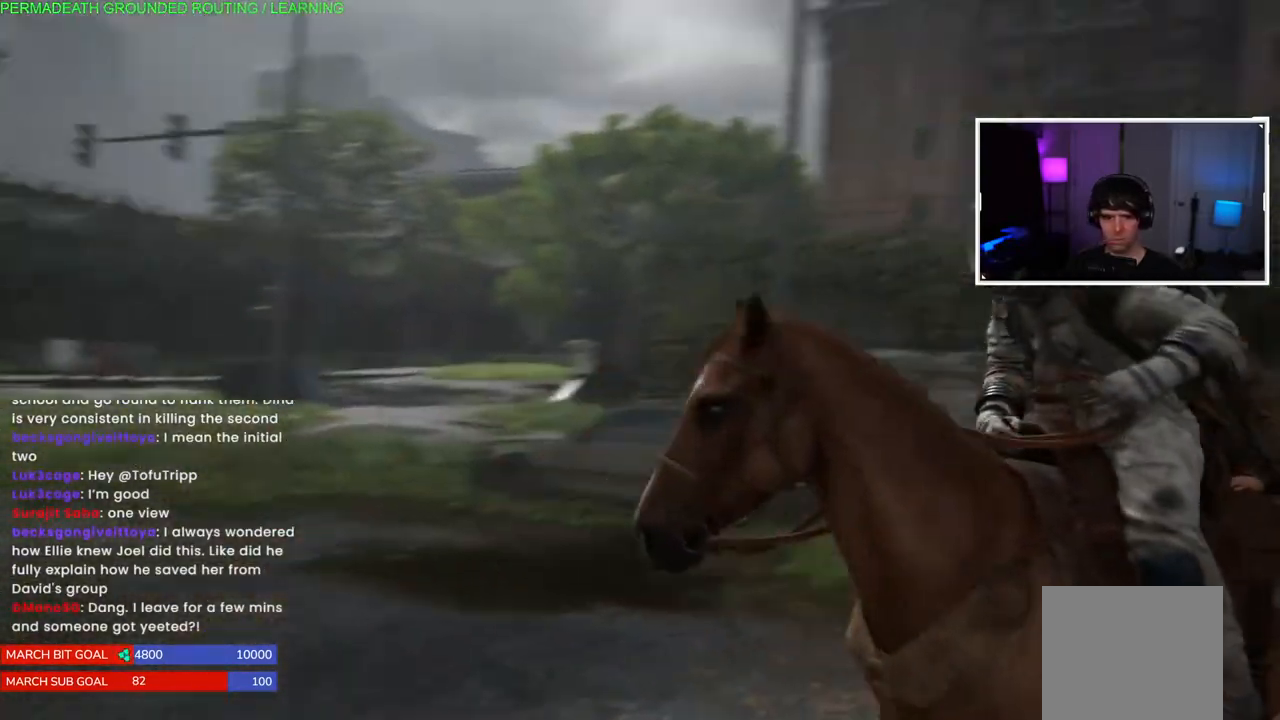
{"dt_ms": 500, "buttons": [], "left_stick": "up-right", "right_stick": "left", "events": [[250, "right_stick", "left"]]}
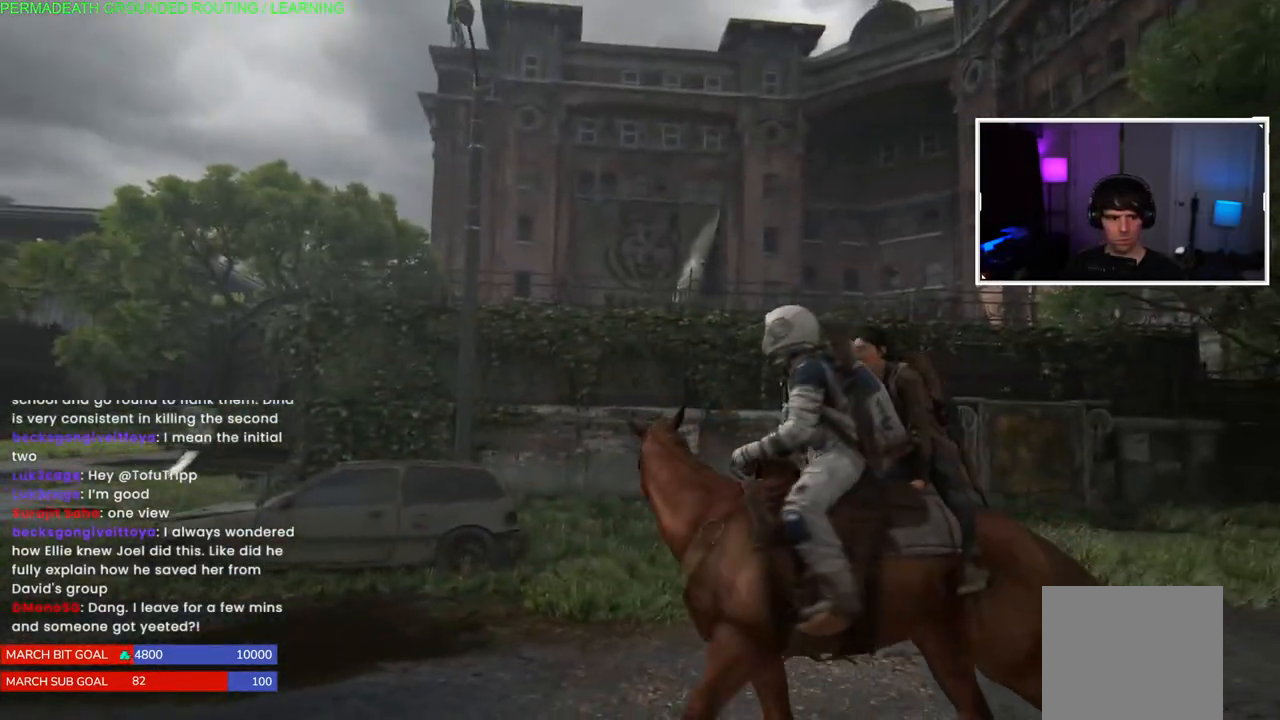
{"dt_ms": 500, "buttons": ["L1"], "left_stick": "up", "right_stick": "down-left", "events": [[117, "right_stick", "center"], [167, "left_stick", "up"], [400, "right_stick", "down-left"], [467, "L1", "down"]]}
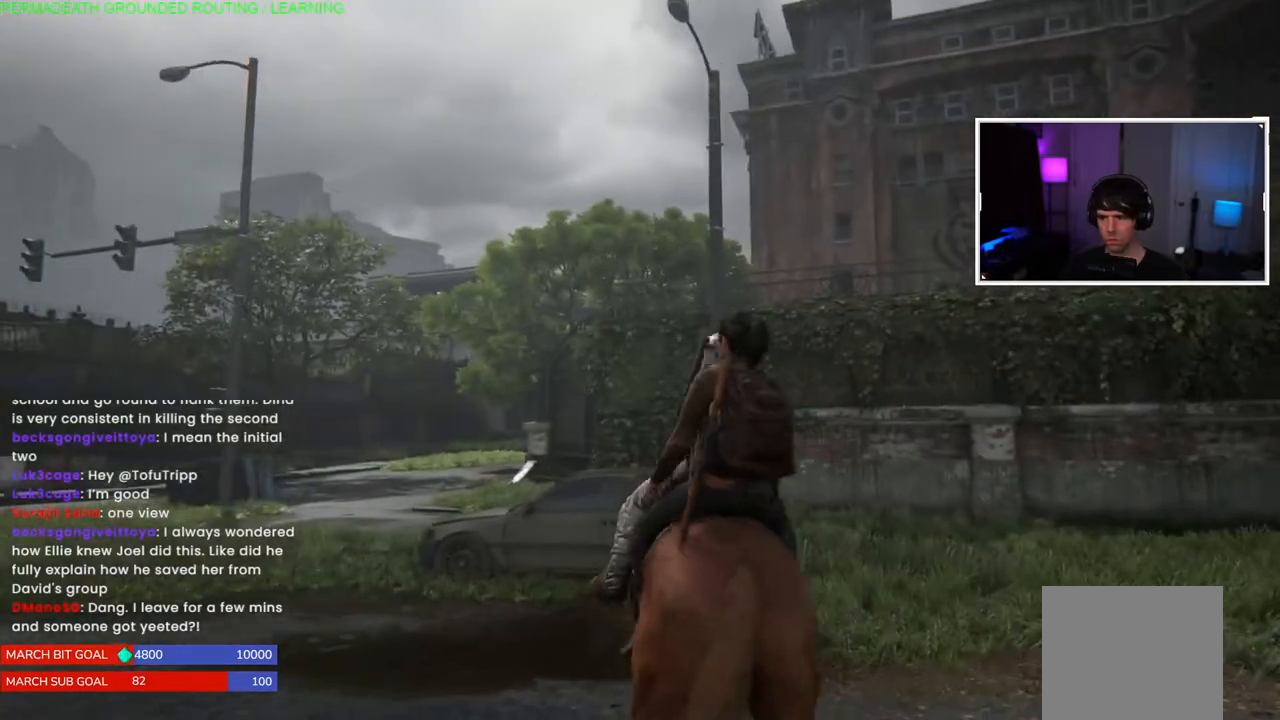
{"dt_ms": 500, "buttons": ["L1"], "left_stick": "up-left", "right_stick": "left", "events": [[83, "right_stick", "center"], [217, "right_stick", "left"], [250, "left_stick", "up-left"]]}
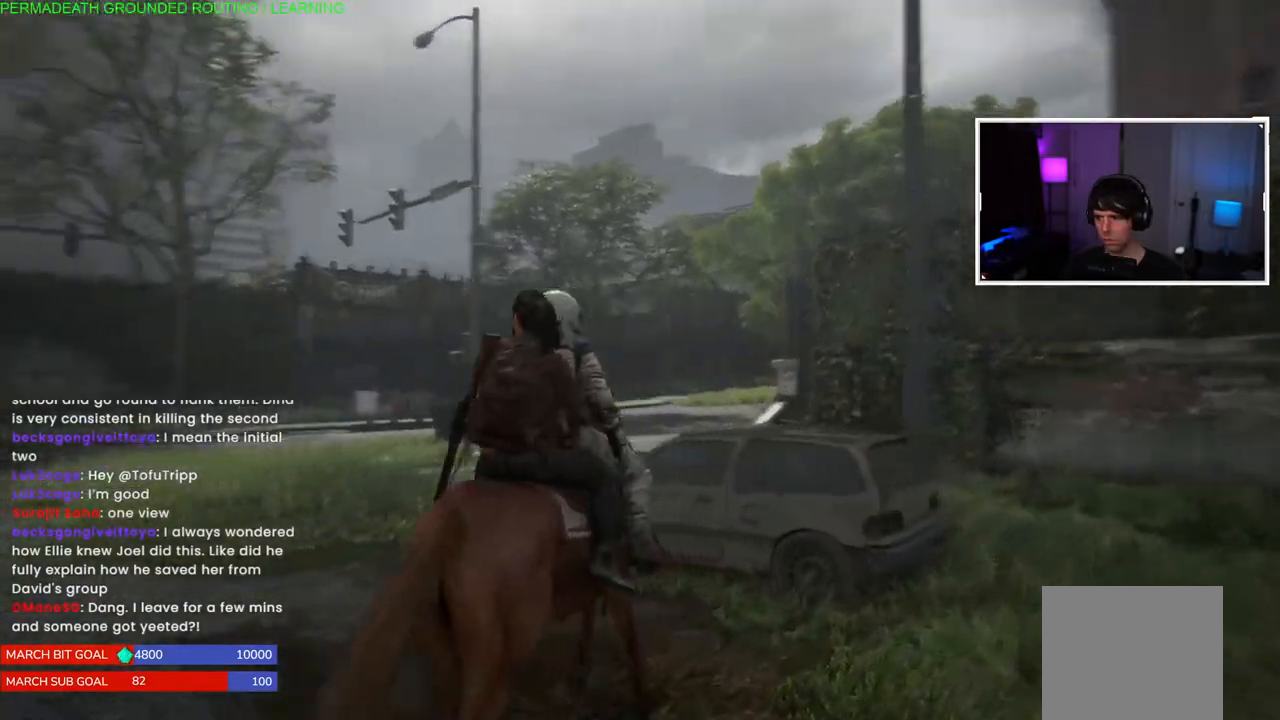
{"dt_ms": 500, "buttons": ["L1"], "left_stick": "up-left", "right_stick": "center", "events": [[117, "right_stick", "center"]]}
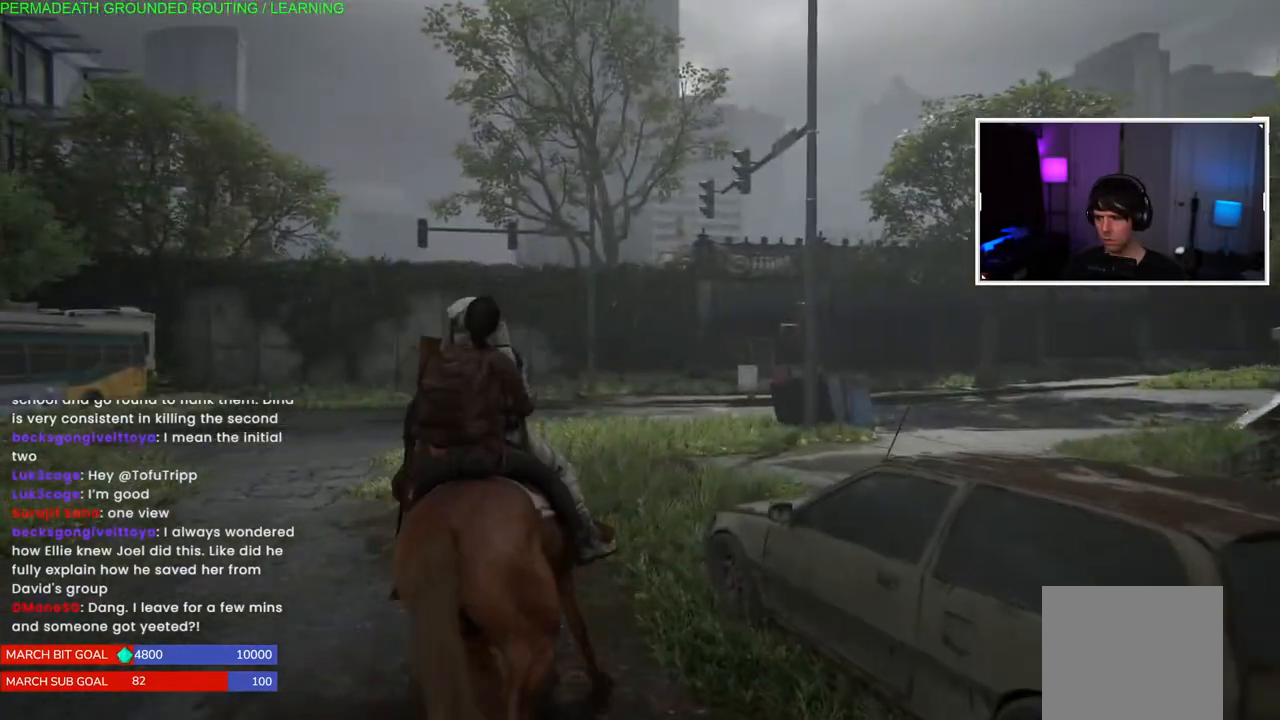
{"dt_ms": 500, "buttons": ["L1"], "left_stick": "up", "right_stick": "center", "events": [[50, "right_stick", "right"], [117, "left_stick", "up"], [217, "right_stick", "center"]]}
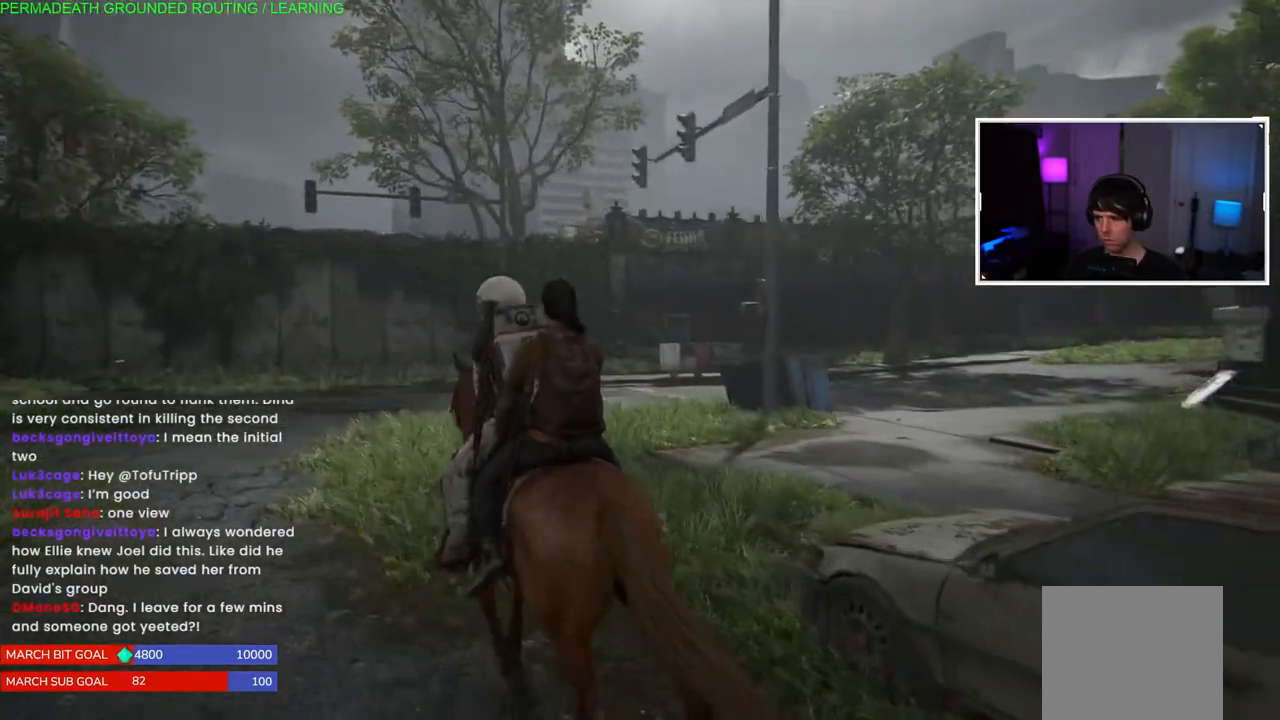
{"dt_ms": 500, "buttons": ["L1"], "left_stick": "up", "right_stick": "center", "events": []}
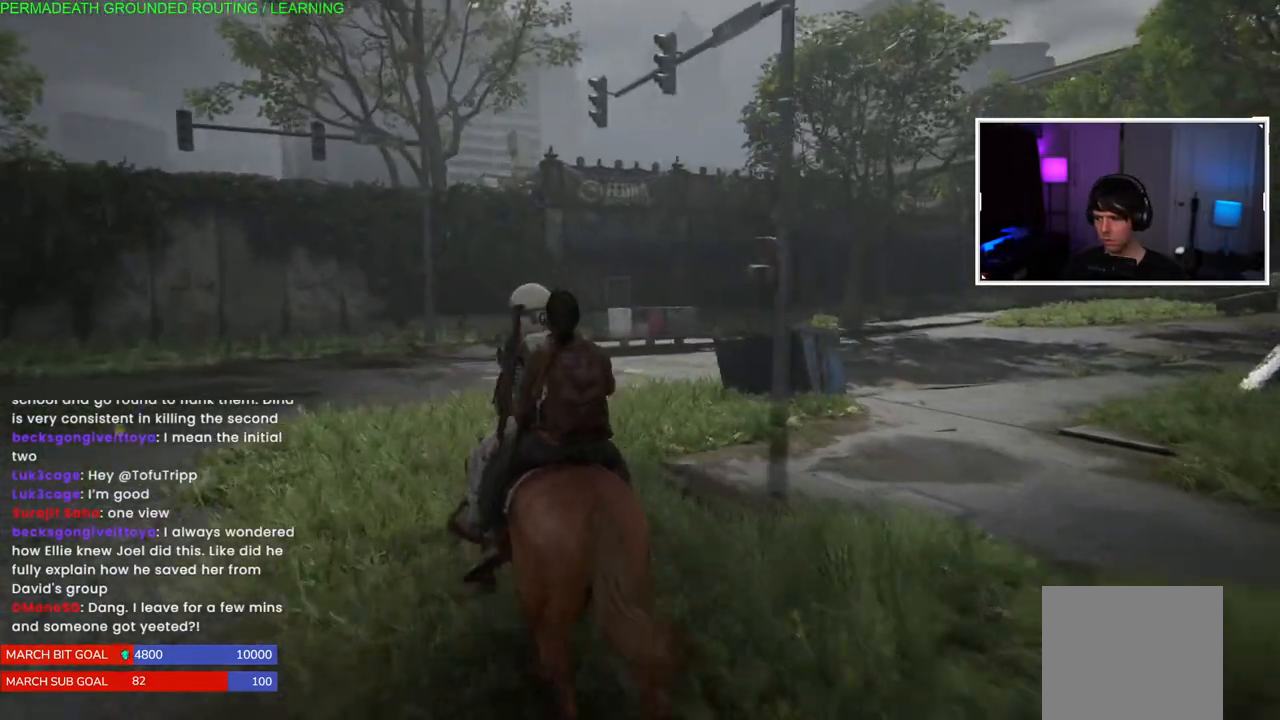
{"dt_ms": 500, "buttons": ["L1"], "left_stick": "up", "right_stick": "right", "events": [[217, "right_stick", "right"]]}
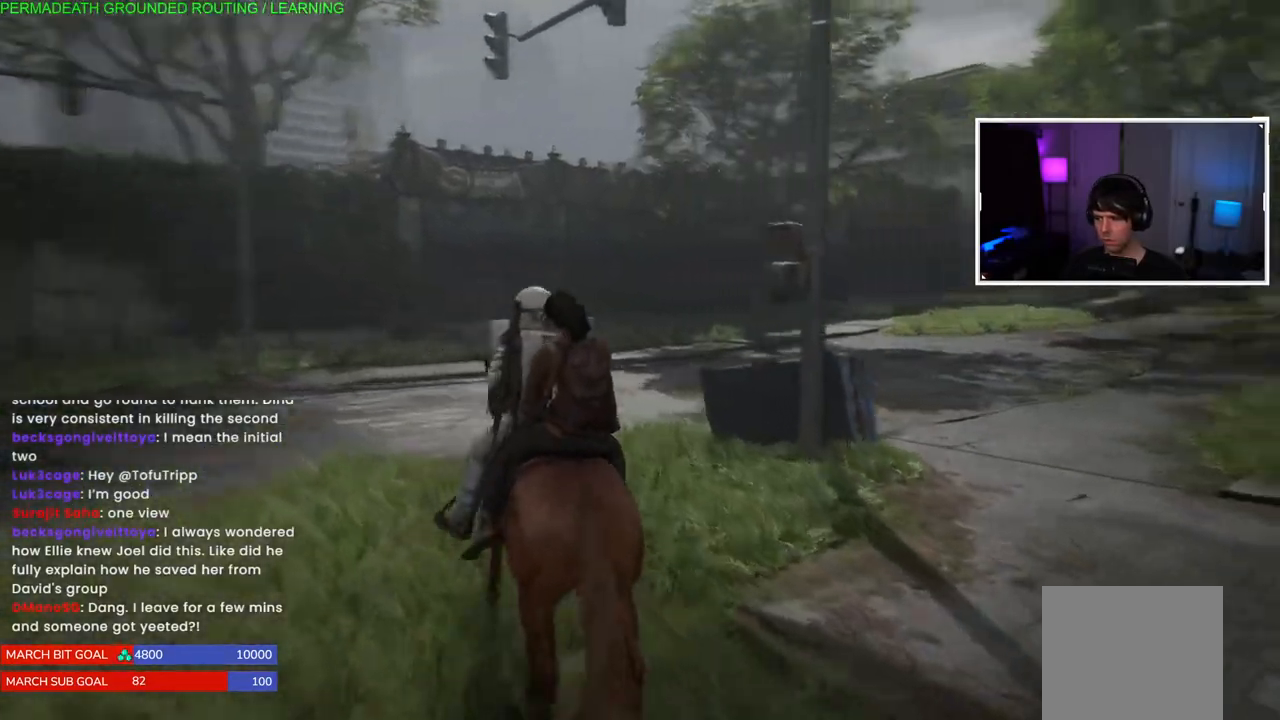
{"dt_ms": 500, "buttons": ["L1"], "left_stick": "up", "right_stick": "center", "events": [[133, "right_stick", "center"]]}
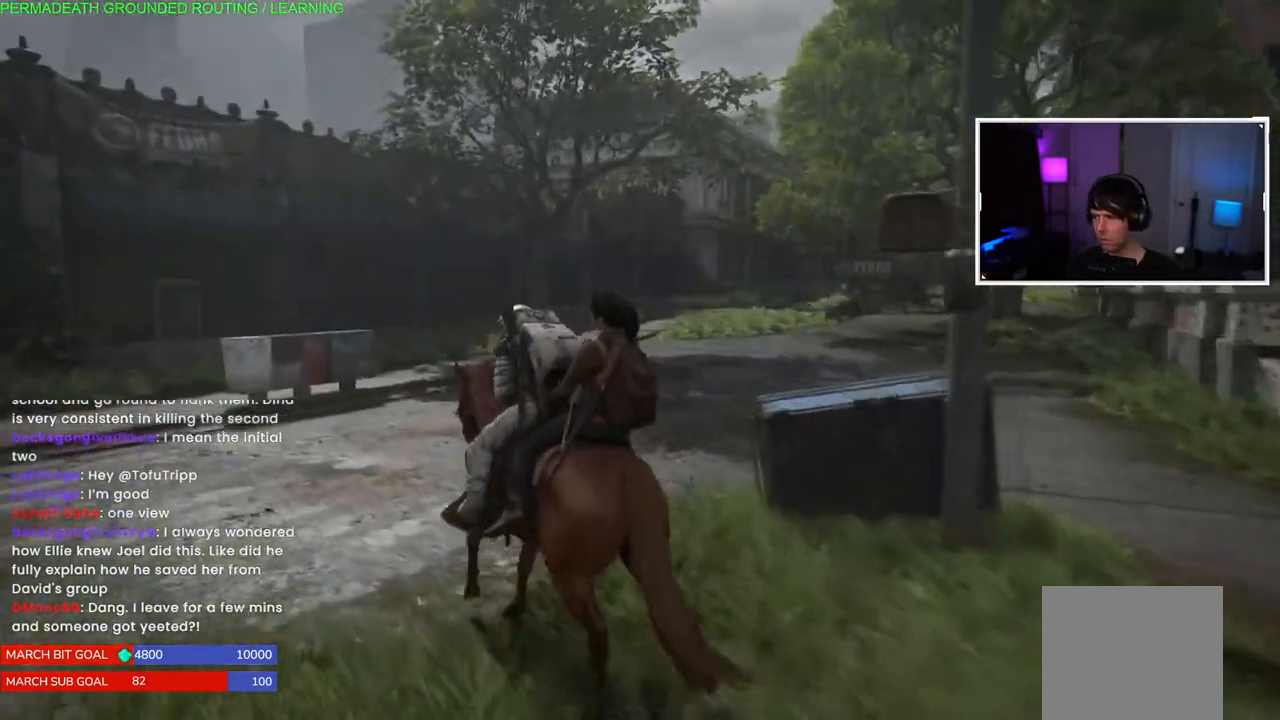
{"dt_ms": 500, "buttons": ["L1"], "left_stick": "up", "right_stick": "right", "events": [[333, "right_stick", "right"]]}
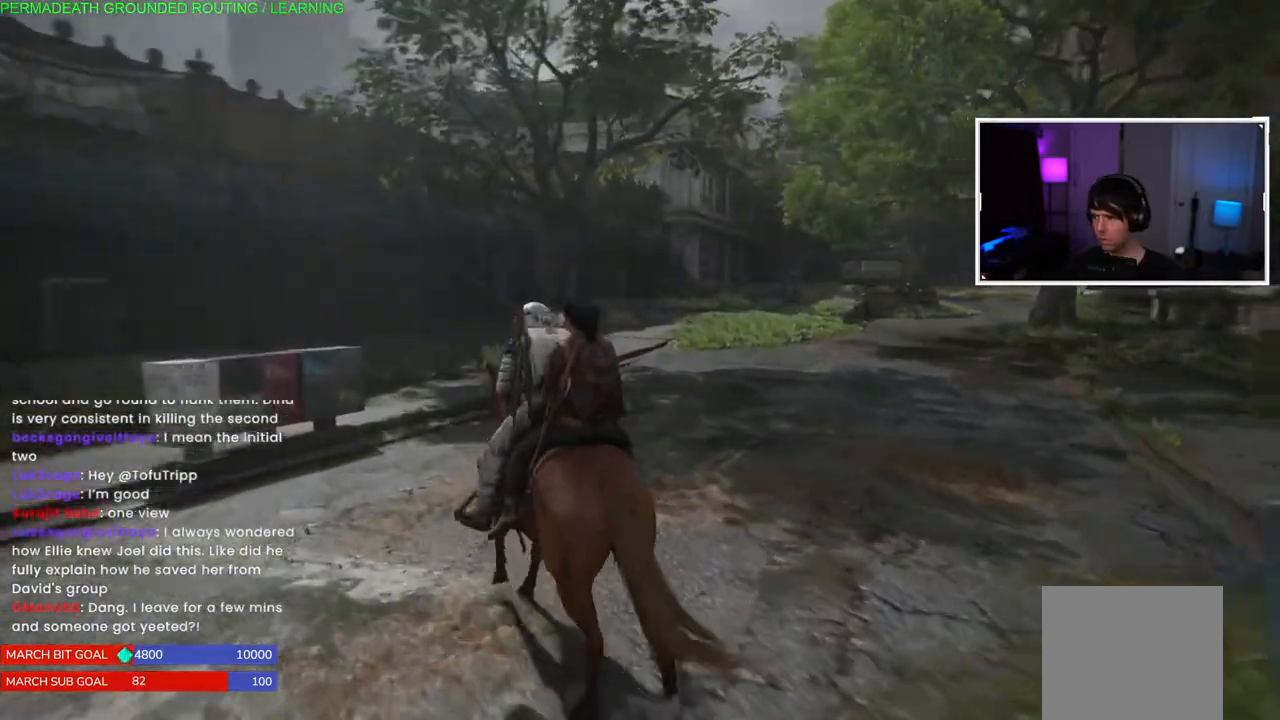
{"dt_ms": 500, "buttons": ["L1"], "left_stick": "up", "right_stick": "center", "events": [[183, "right_stick", "center"]]}
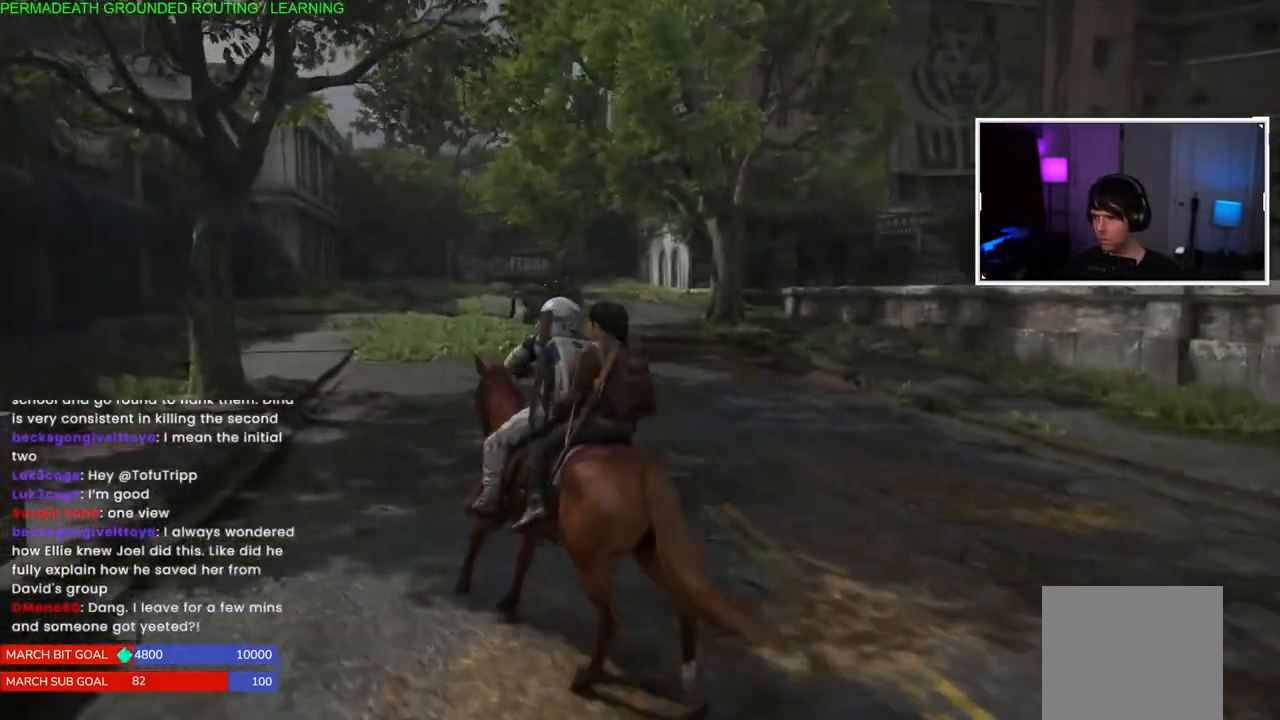
{"dt_ms": 500, "buttons": ["L1"], "left_stick": "up", "right_stick": "center", "events": [[200, "right_stick", "left"], [367, "right_stick", "center"]]}
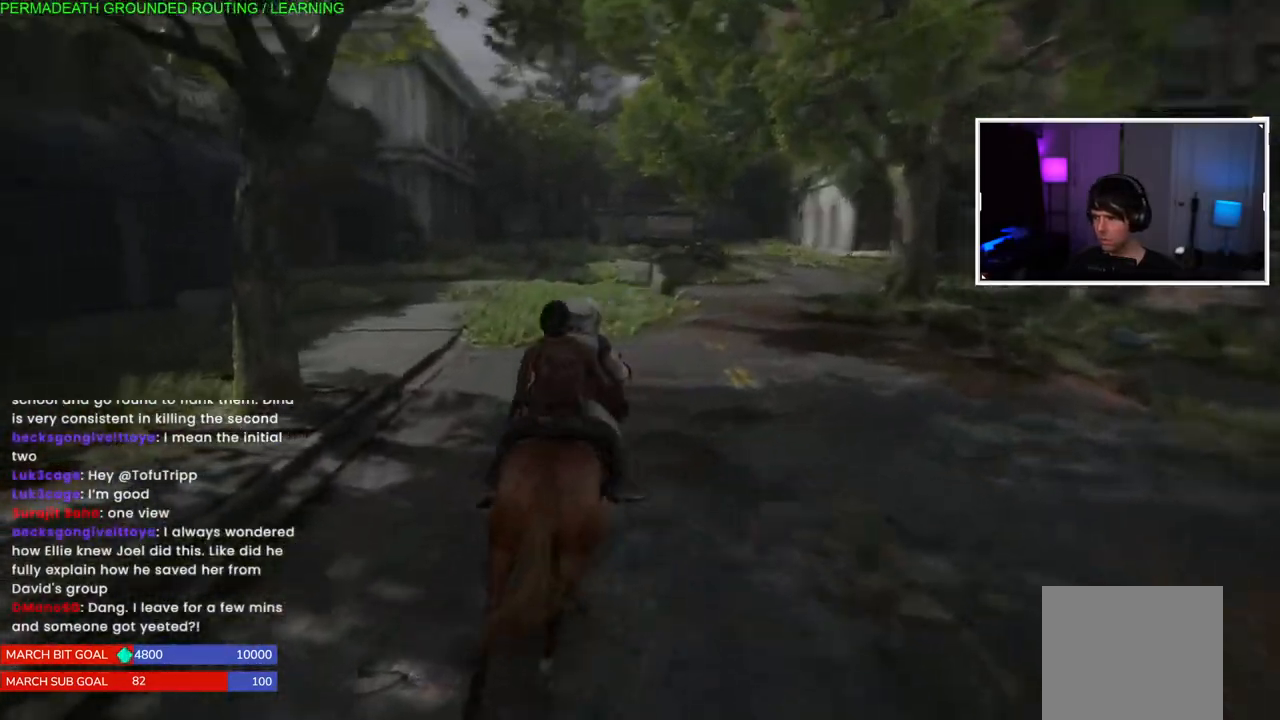
{"dt_ms": 500, "buttons": ["L1"], "left_stick": "up", "right_stick": "right", "events": [[283, "right_stick", "right"]]}
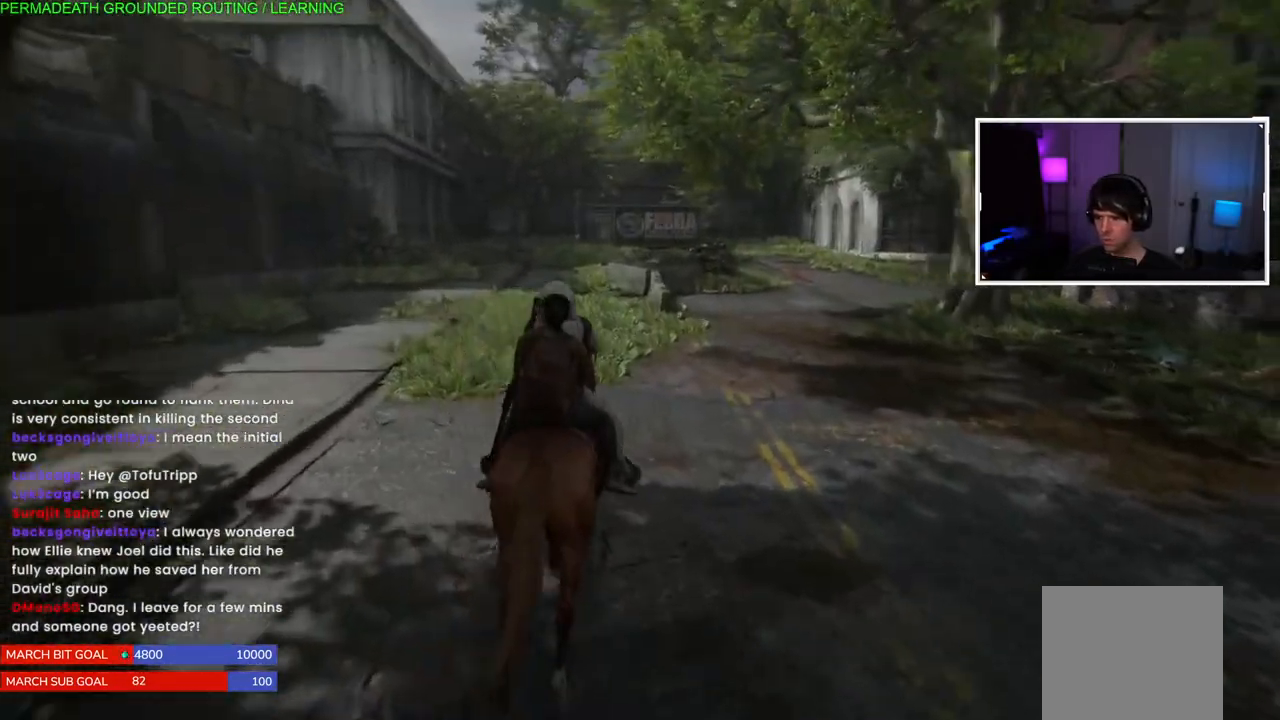
{"dt_ms": 1000, "buttons": ["L1"], "left_stick": "up", "right_stick": "center"}
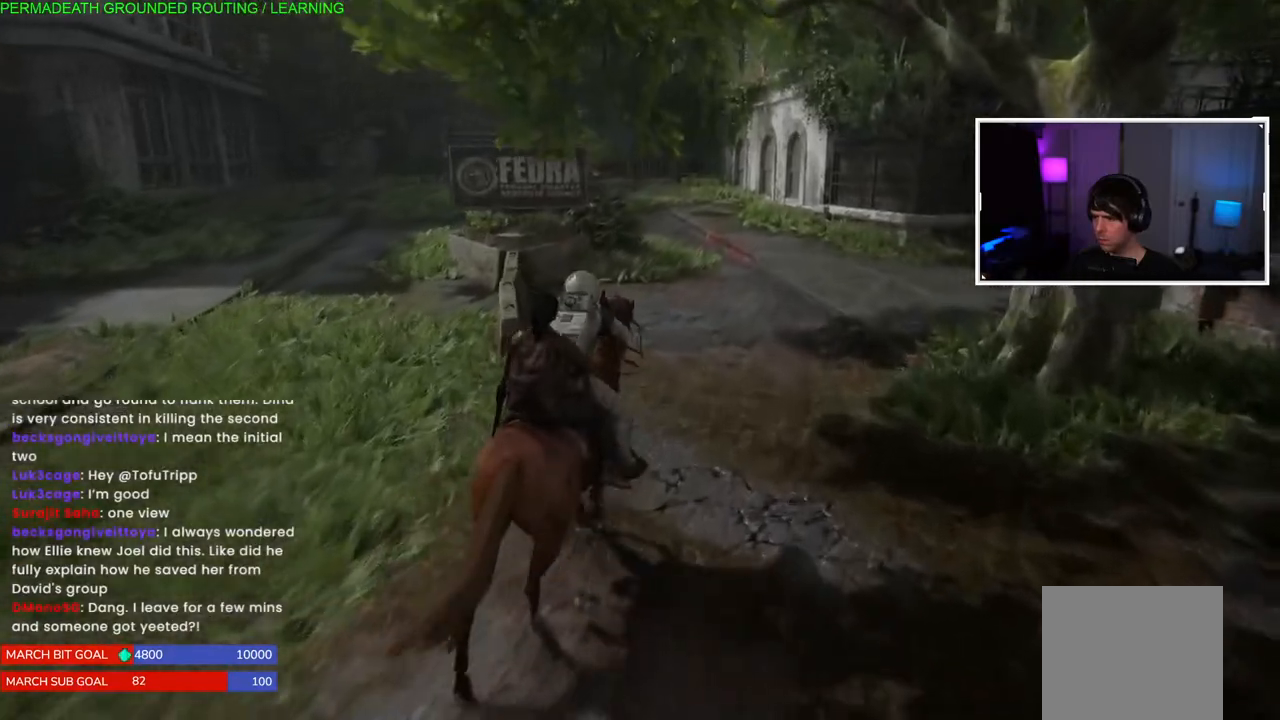
{"dt_ms": 500, "buttons": ["L1"], "left_stick": "up", "right_stick": "center", "events": [[83, "right_stick", "right"], [317, "right_stick", "center"]]}
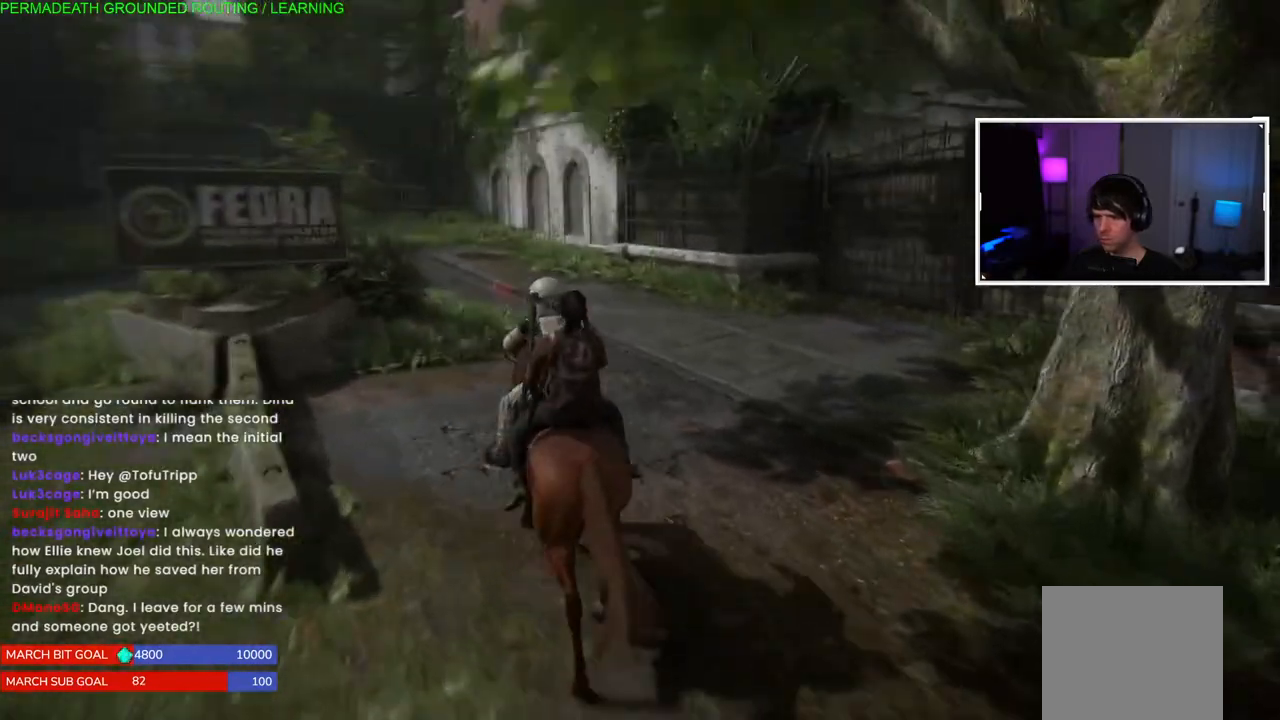
{"dt_ms": 500, "buttons": ["L1"], "left_stick": "up", "right_stick": "left", "events": [[300, "right_stick", "left"]]}
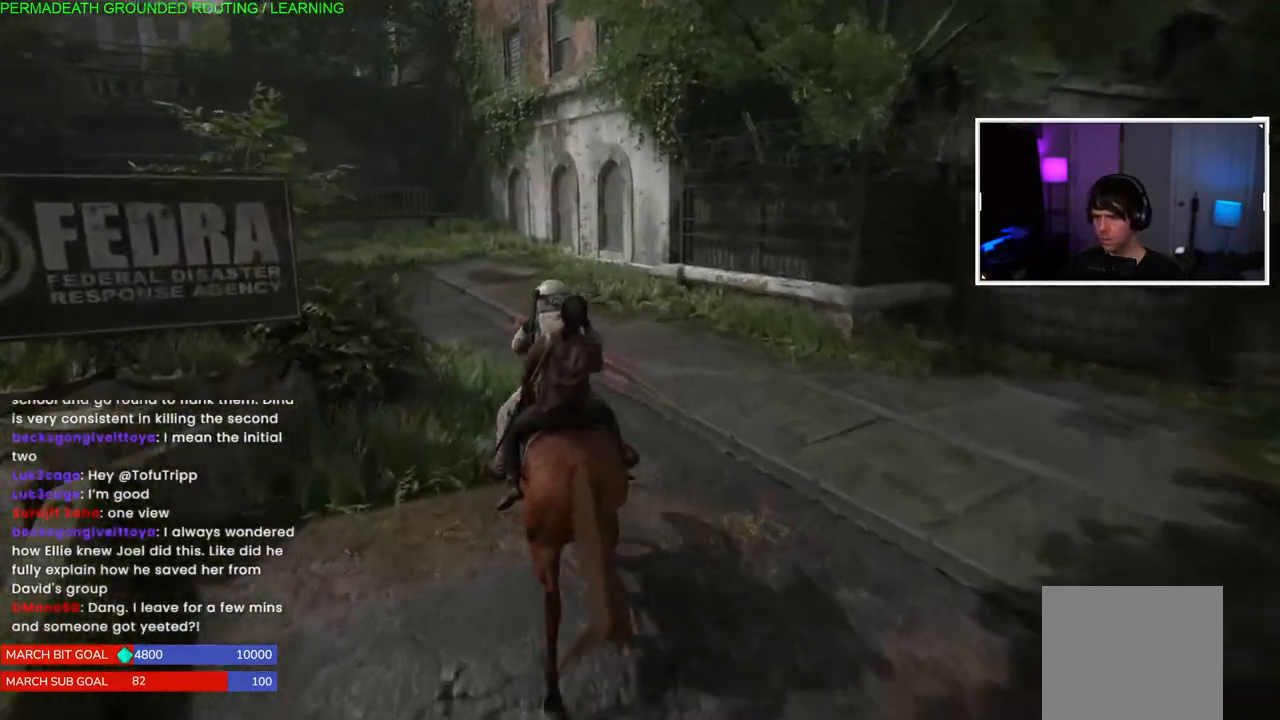
{"dt_ms": 500, "buttons": ["L1"], "left_stick": "up", "right_stick": "center", "events": [[267, "right_stick", "center"]]}
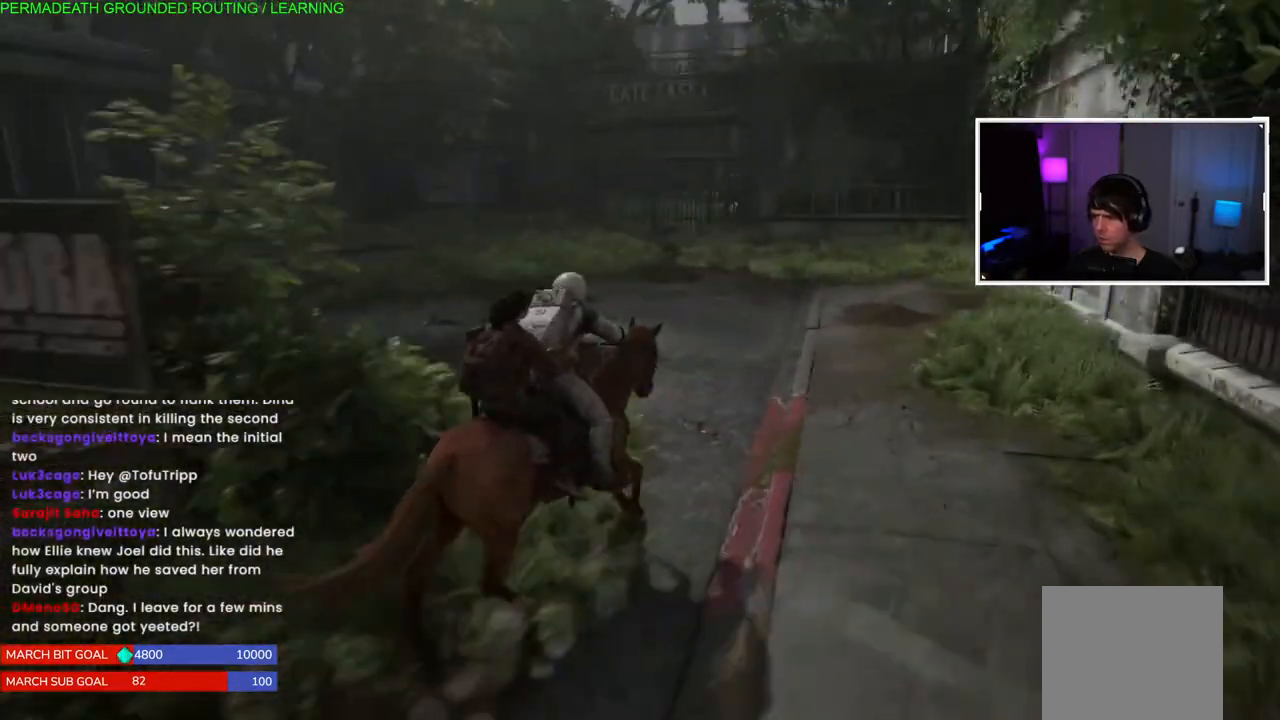
{"dt_ms": 500, "buttons": ["L1"], "left_stick": "up", "right_stick": "center", "events": []}
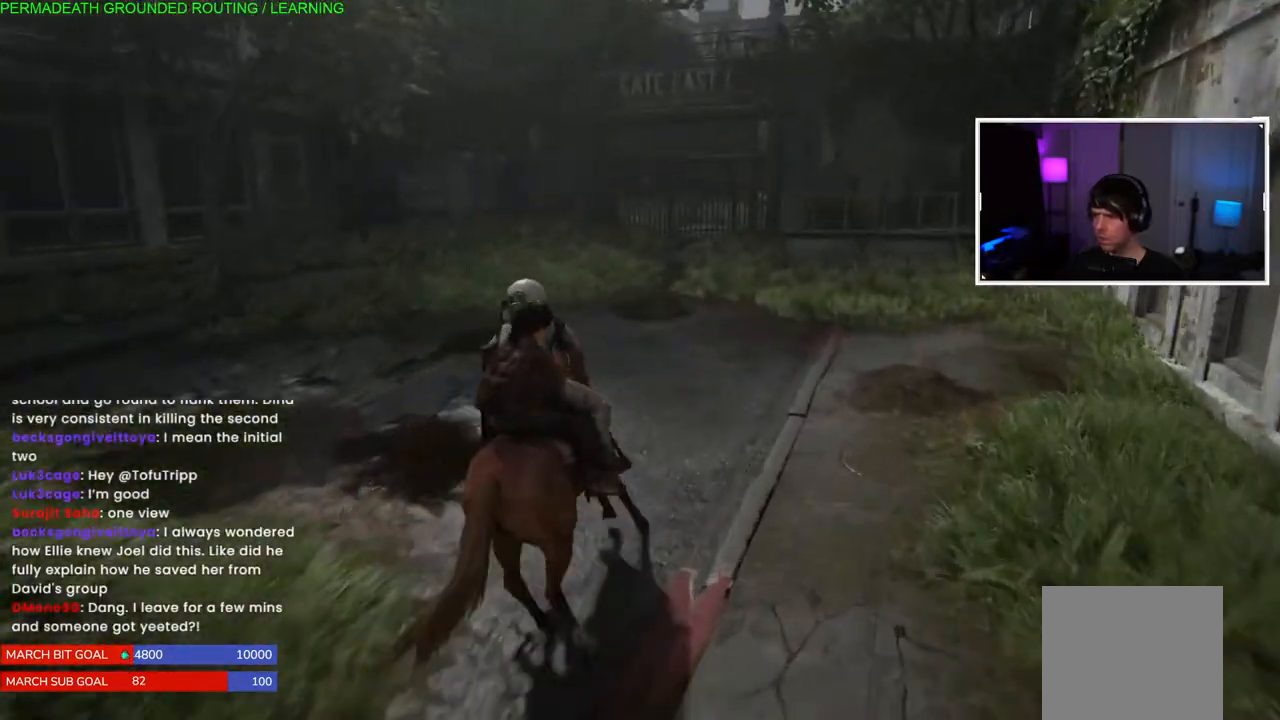
{"dt_ms": 500, "buttons": ["TRIANGLE"], "left_stick": "center", "right_stick": "center", "events": [[300, "TRIANGLE", "down"], [350, "L1", "up"], [433, "TRIANGLE", "up"], [500, "TRIANGLE", "down"], [500, "left_stick", "center"]]}